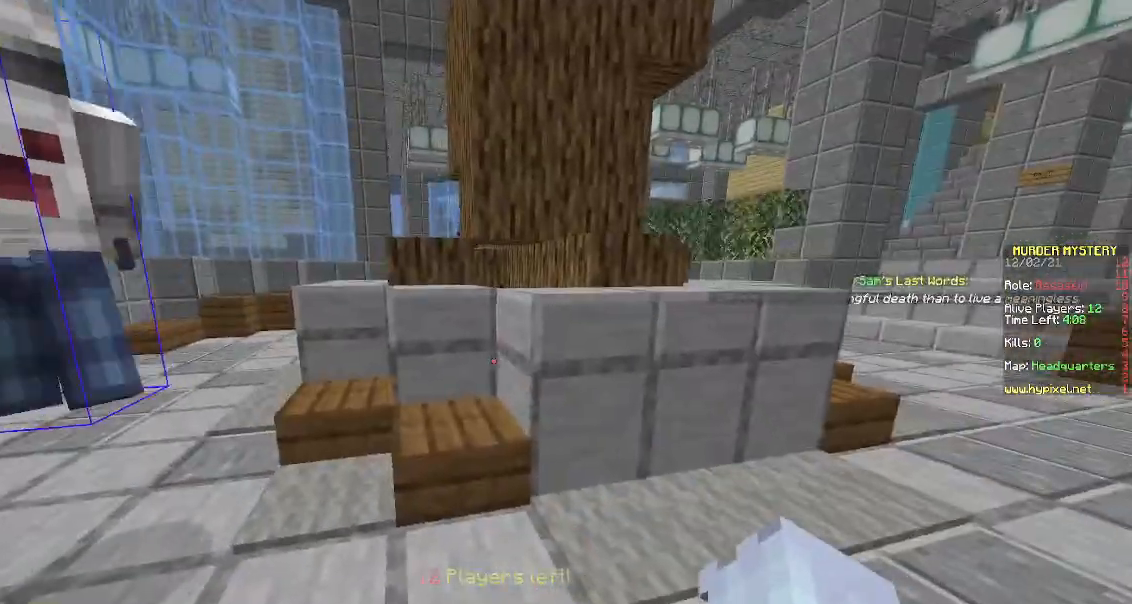
Gameplay with keyboard and mouse; each line is a JSON object with the keys and mouse buttons held at the frame after it. "events" lists presses ("down") and releases ("up") of "a", "d", "s", "space", "w", "mouse_left" and "mouse_right" between this image and that frame as [ms after this image, input, new state], when the widget could be followed in between. "mouse_left", "mouse_right" = the "left", "right" buttons of the "mouse" list. No other keys are recorded. Fast repeated clicks can show as one long hold. Mouse movement is not recorded.
{"keys": ["w"], "mouse": [], "events": [[17, "d", "up"], [67, "space", "down"], [183, "a", "down"], [233, "space", "up"], [500, "a", "up"]]}
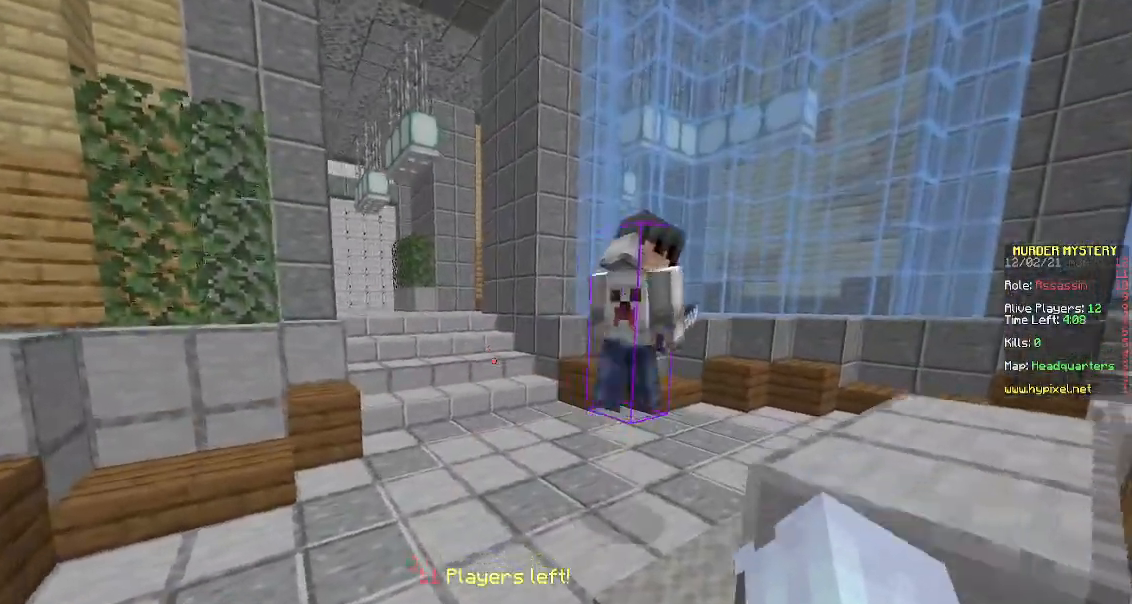
{"keys": ["a", "w"], "mouse": [], "events": [[100, "space", "down"], [250, "a", "down"], [367, "space", "up"]]}
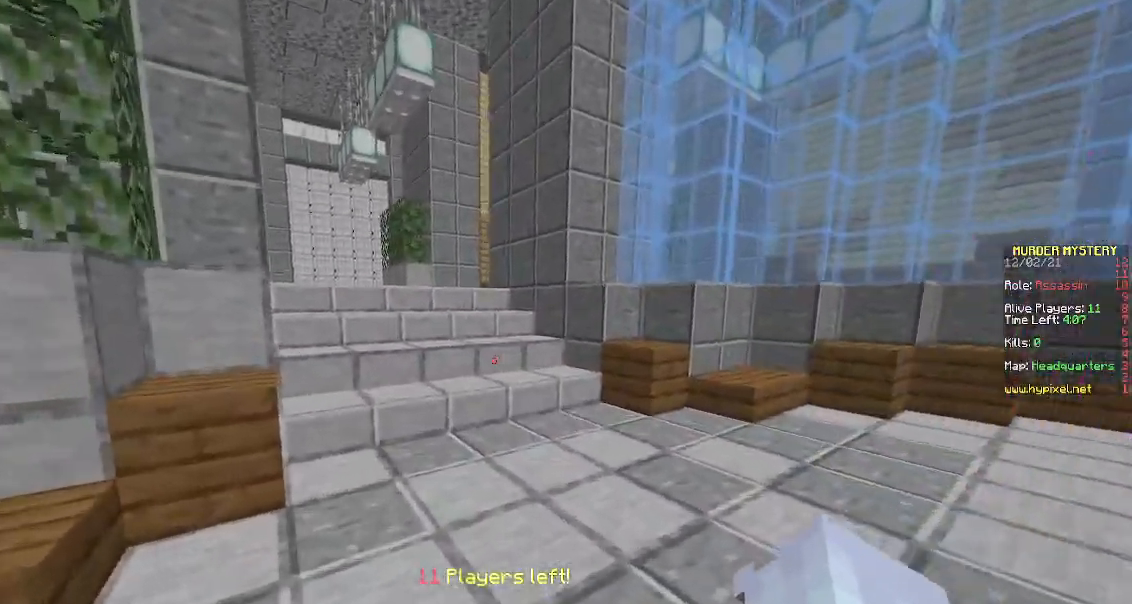
{"keys": [], "mouse": [], "events": [[133, "space", "down"], [300, "w", "up"], [333, "a", "up"], [350, "space", "up"]]}
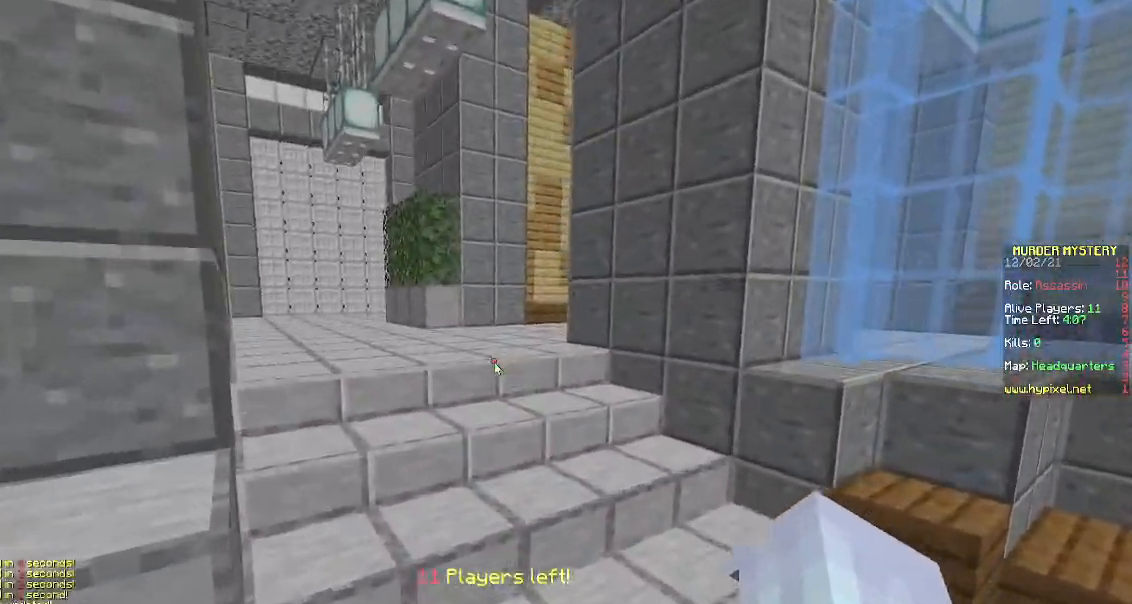
{"keys": [], "mouse": [], "events": []}
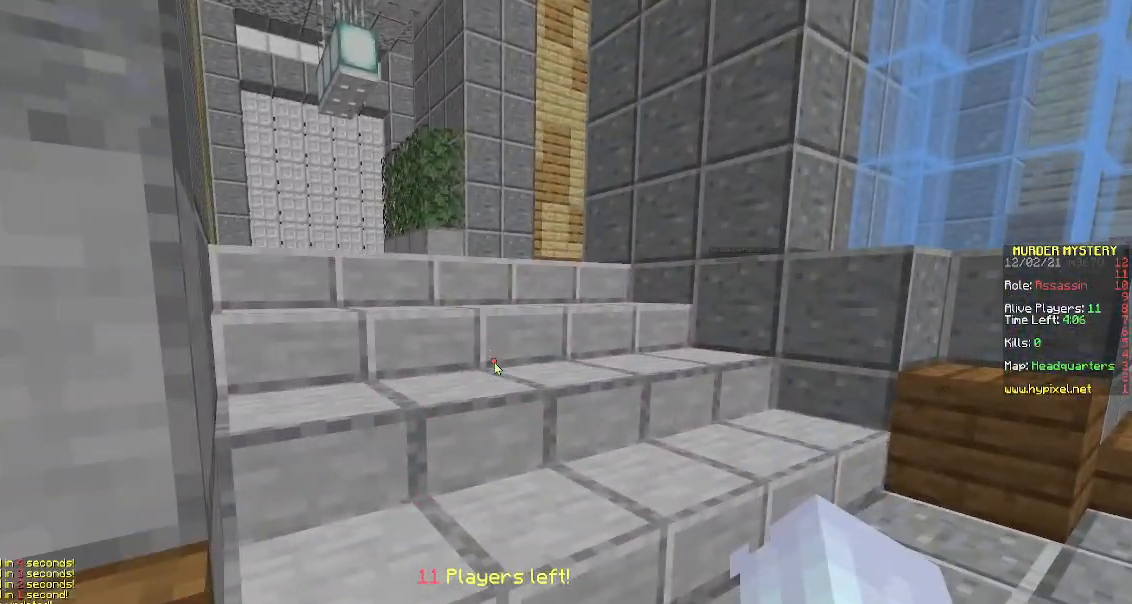
{"keys": ["d", "w"], "mouse": [], "events": [[267, "d", "down"], [433, "w", "down"]]}
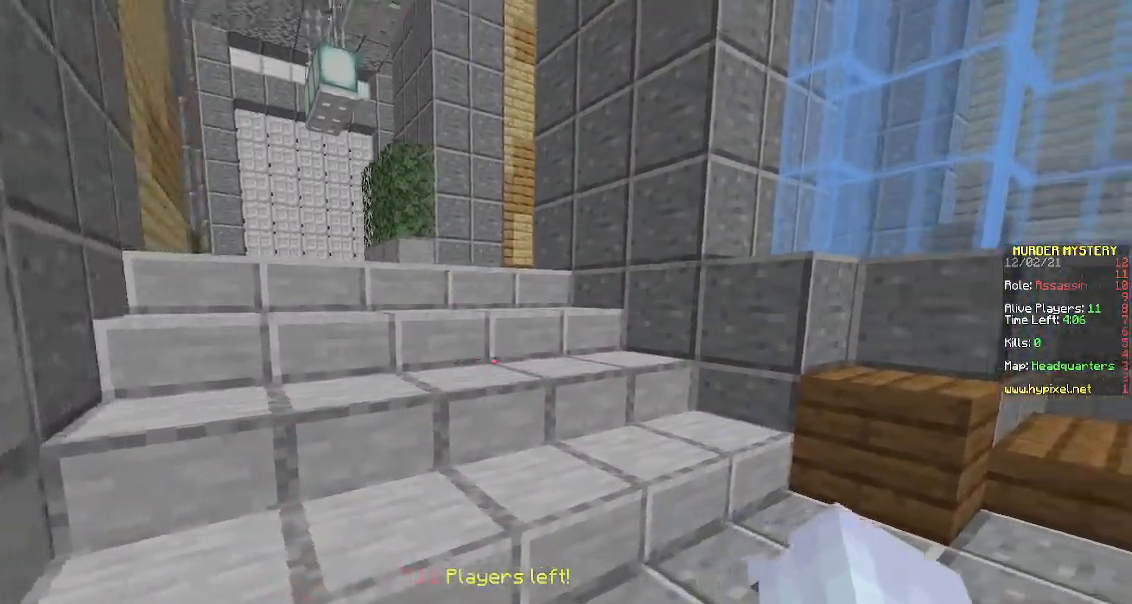
{"keys": ["space", "w"], "mouse": [], "events": [[67, "d", "up"], [167, "a", "down"], [367, "a", "up"], [450, "space", "down"]]}
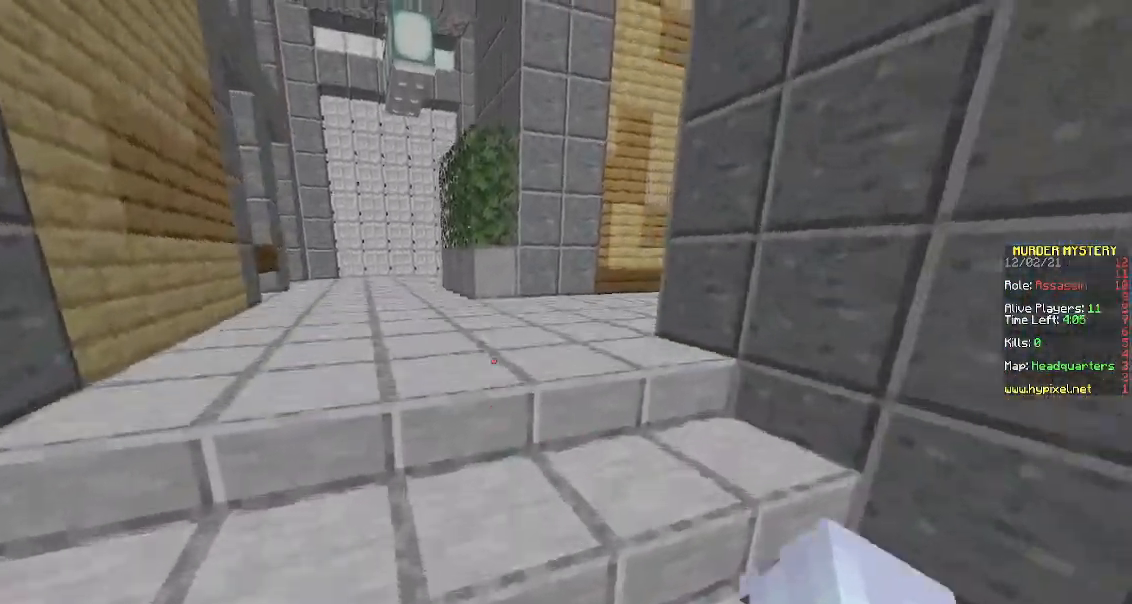
{"keys": ["space", "w"], "mouse": [], "events": [[183, "space", "up"], [467, "space", "down"]]}
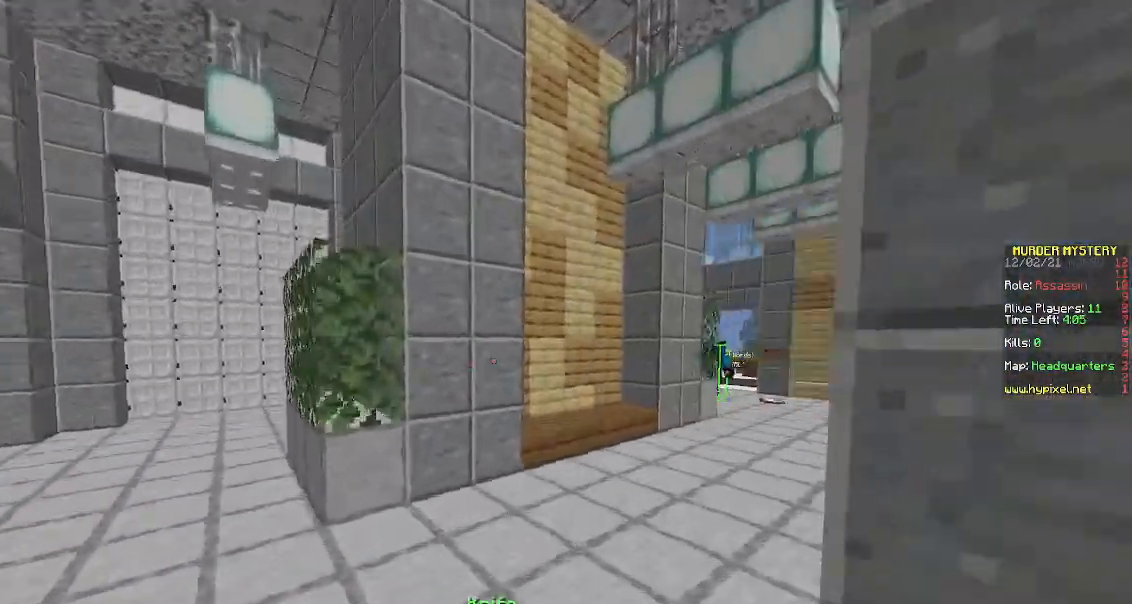
{"keys": ["s"], "mouse": [], "events": [[100, "a", "down"], [200, "space", "up"], [267, "w", "up"], [367, "s", "down"], [467, "a", "up"]]}
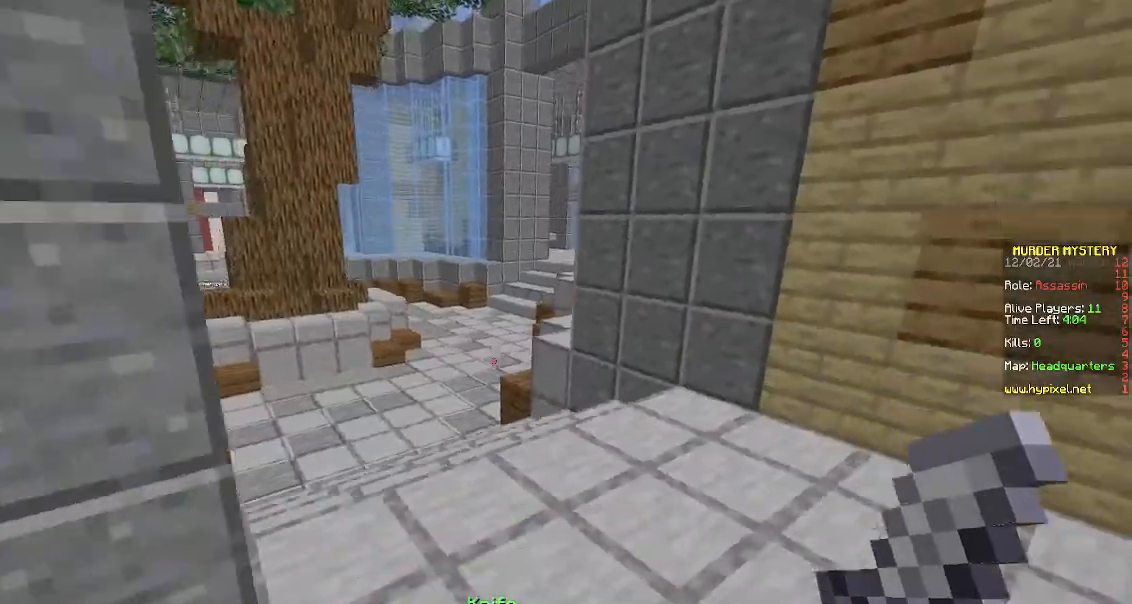
{"keys": ["w"], "mouse": [], "events": [[250, "s", "up"], [283, "w", "down"]]}
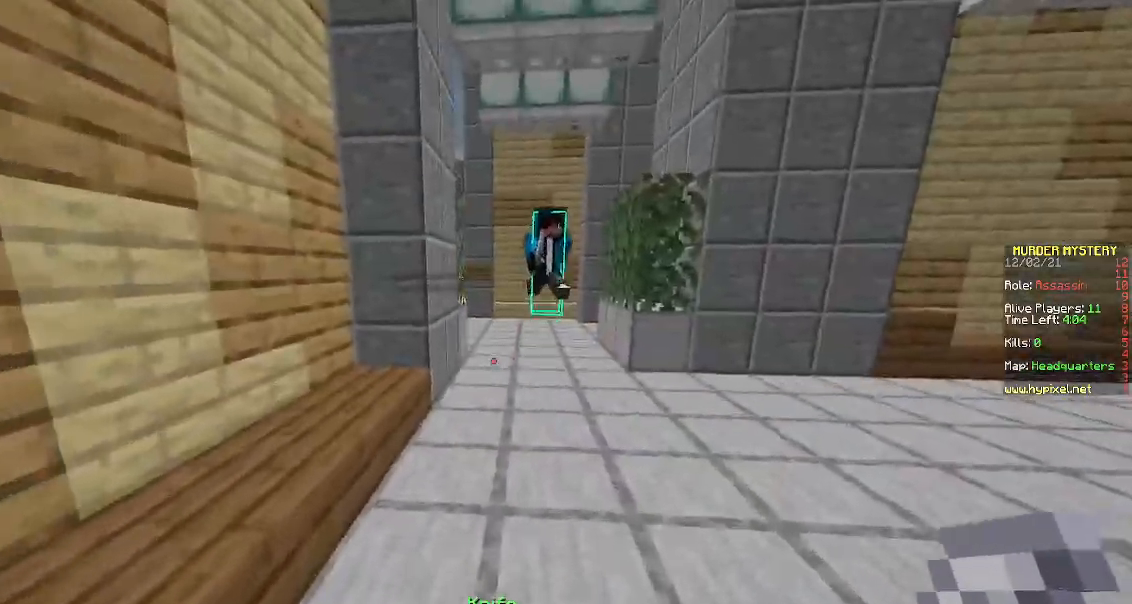
{"keys": ["w"], "mouse": [], "events": []}
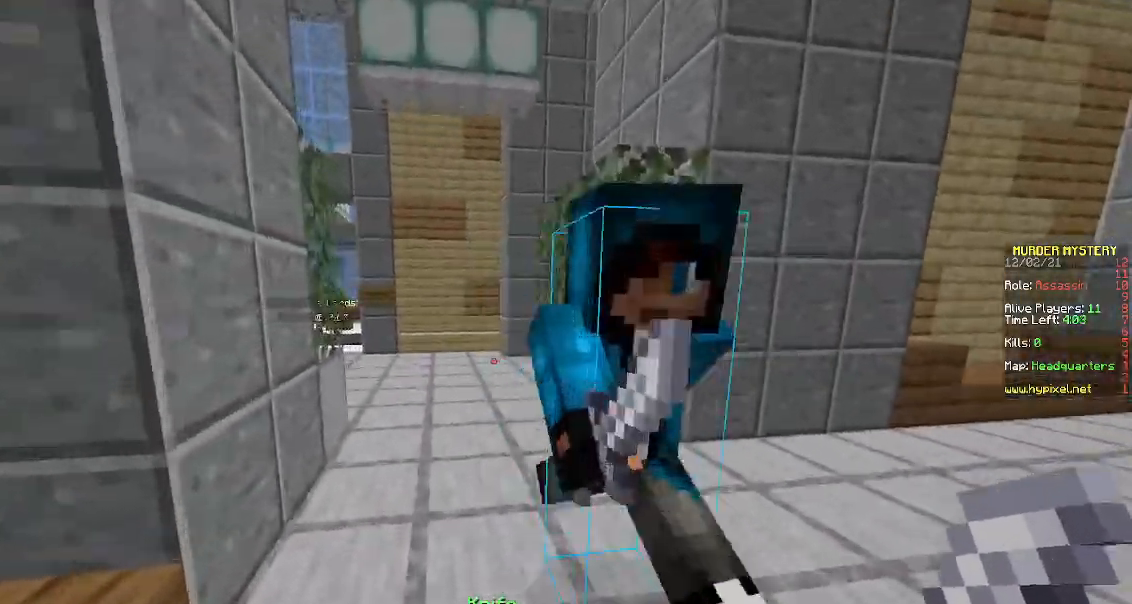
{"keys": ["w"], "mouse": [], "events": []}
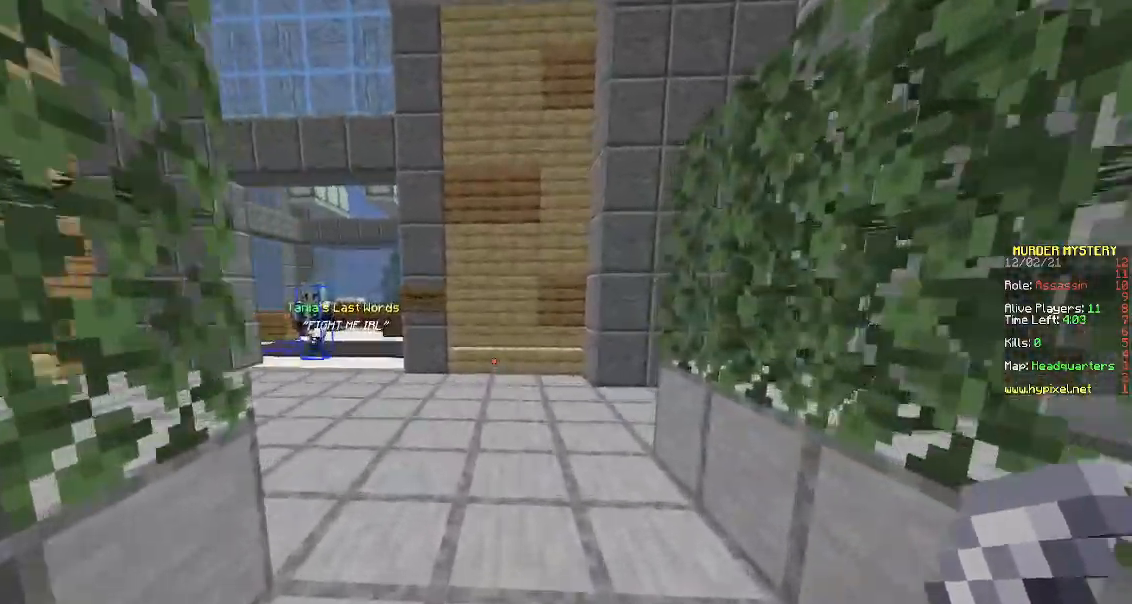
{"keys": ["w"], "mouse": [], "events": []}
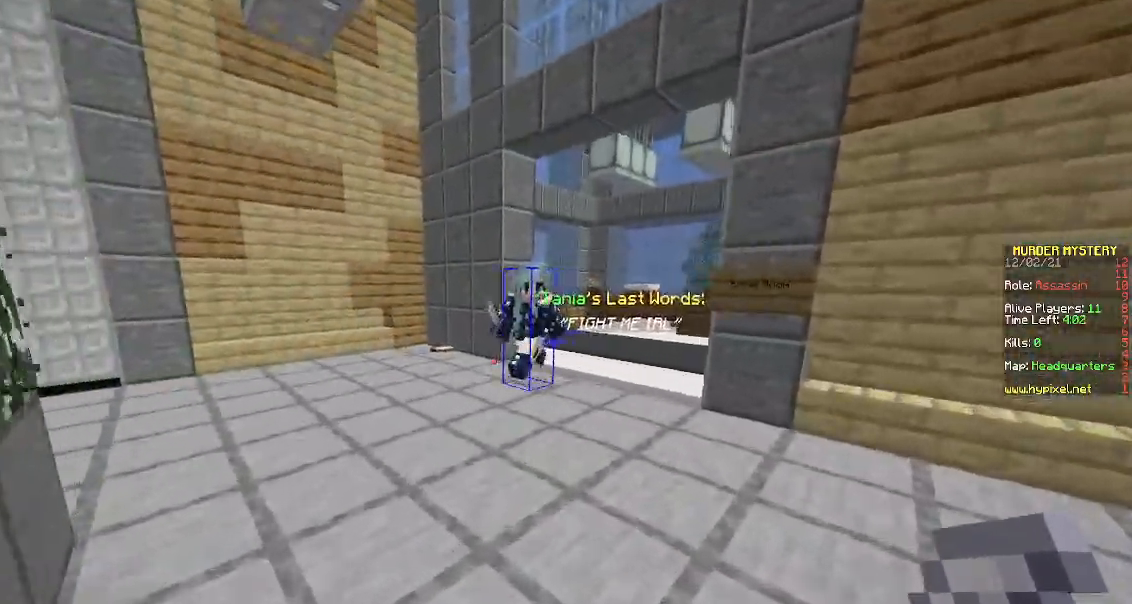
{"keys": ["w"], "mouse": ["left"], "events": [[233, "mouse_left", "down"]]}
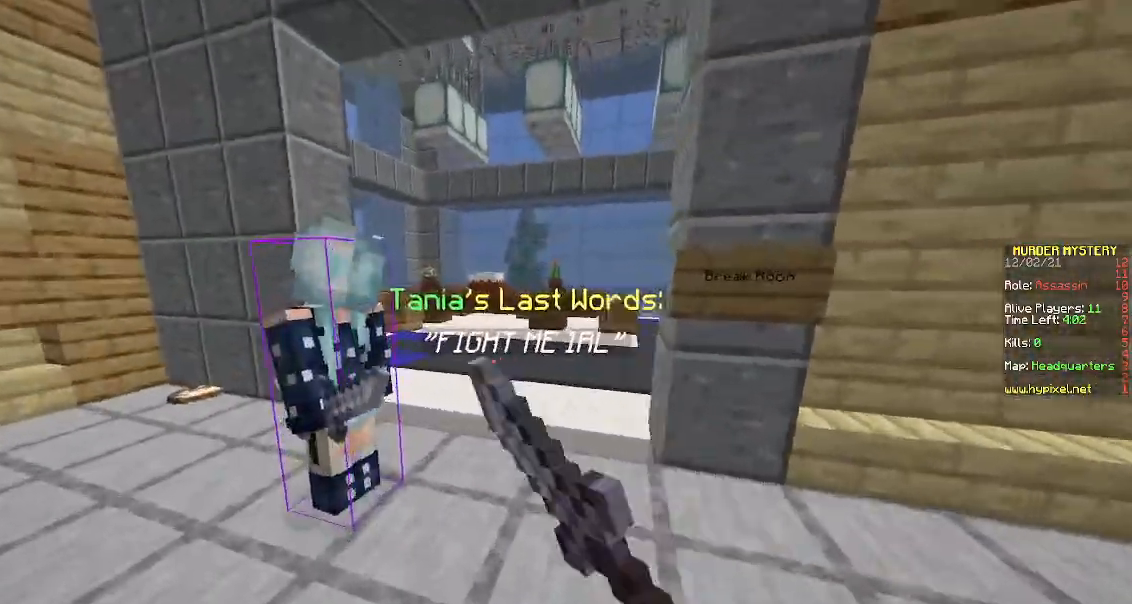
{"keys": ["a"], "mouse": [], "events": [[33, "a", "down"], [367, "mouse_left", "up"], [500, "w", "up"]]}
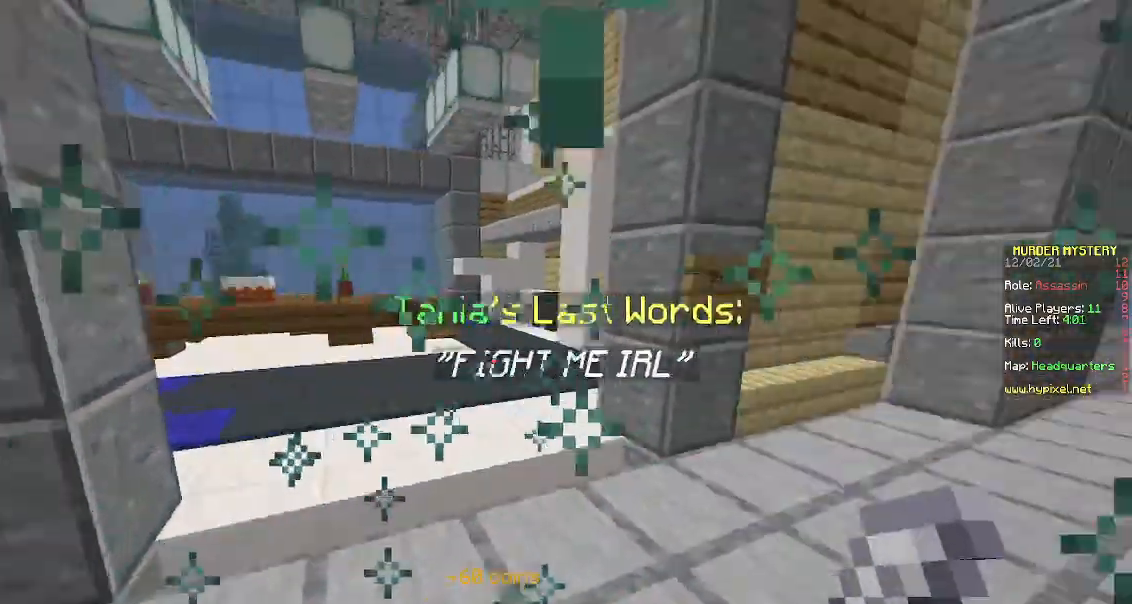
{"keys": ["d", "w"], "mouse": [], "events": [[150, "s", "down"], [200, "d", "down"], [250, "a", "up"], [300, "s", "up"], [300, "w", "down"]]}
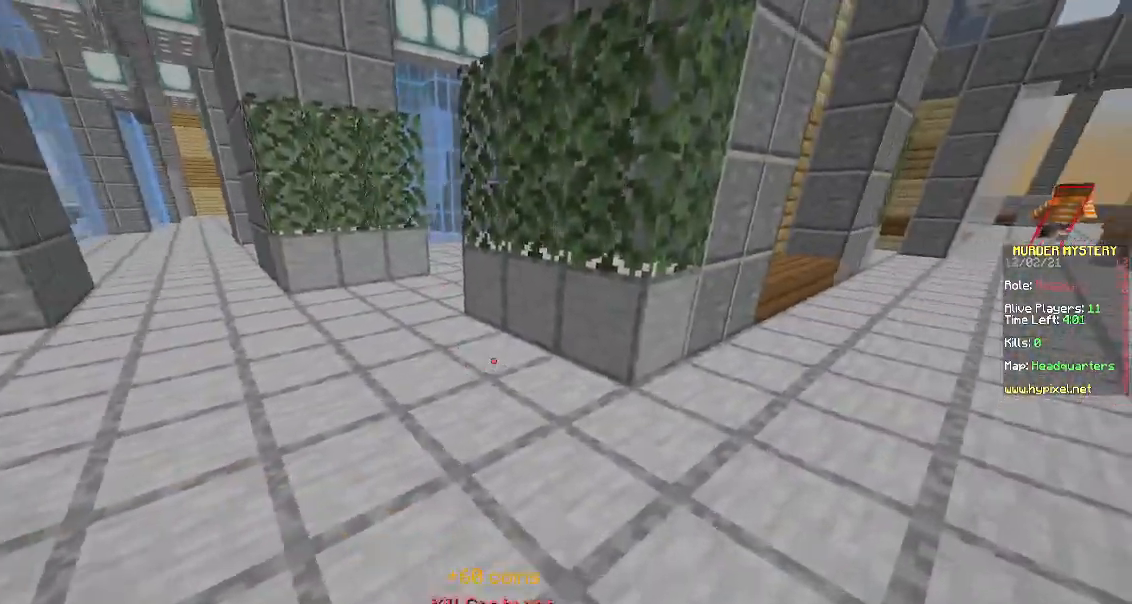
{"keys": ["d", "w"], "mouse": [], "events": []}
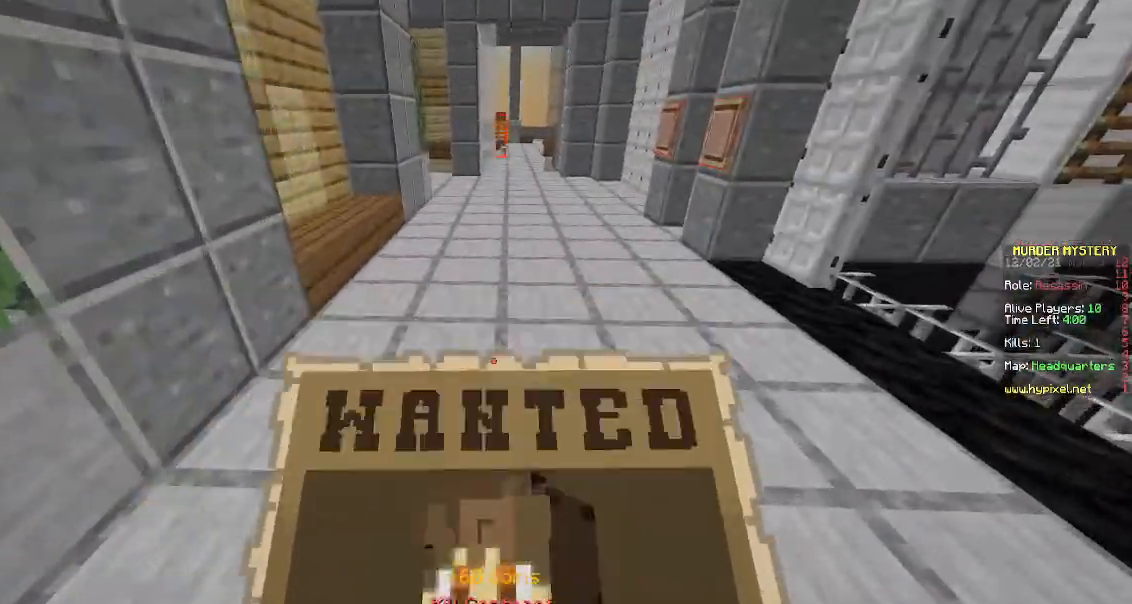
{"keys": ["d", "w"], "mouse": [], "events": []}
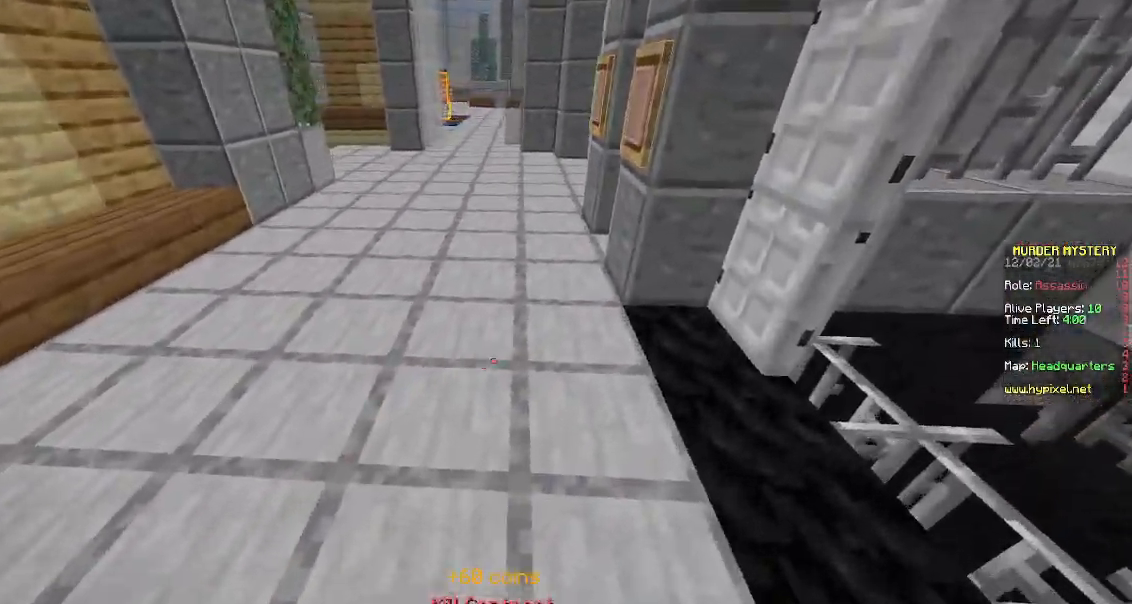
{"keys": ["a", "w"], "mouse": [], "events": [[117, "d", "up"], [267, "a", "down"]]}
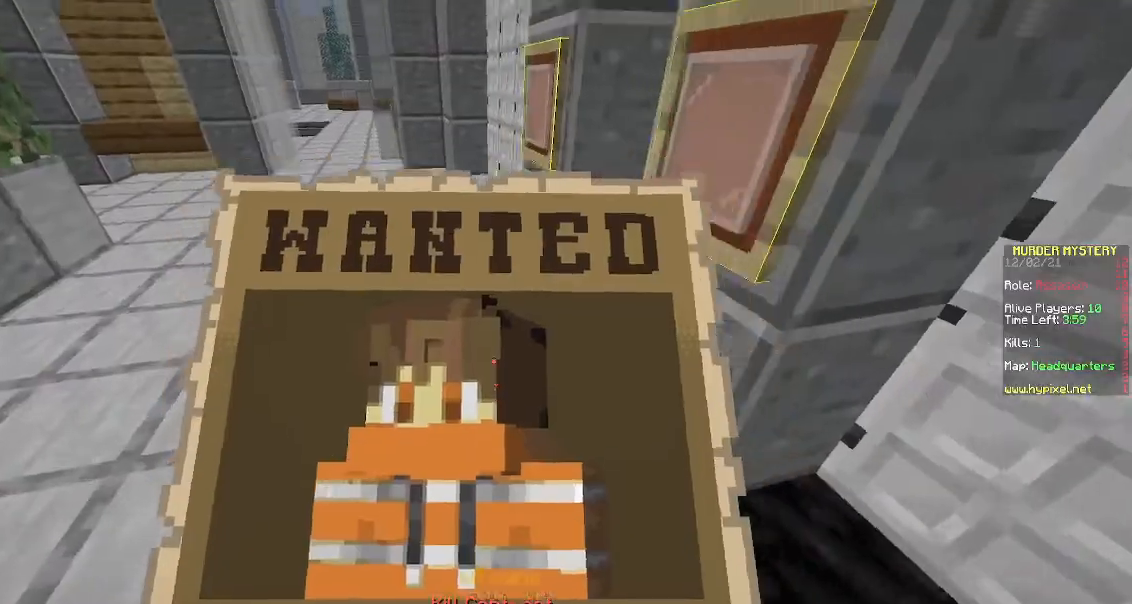
{"keys": ["w"], "mouse": [], "events": [[100, "a", "up"]]}
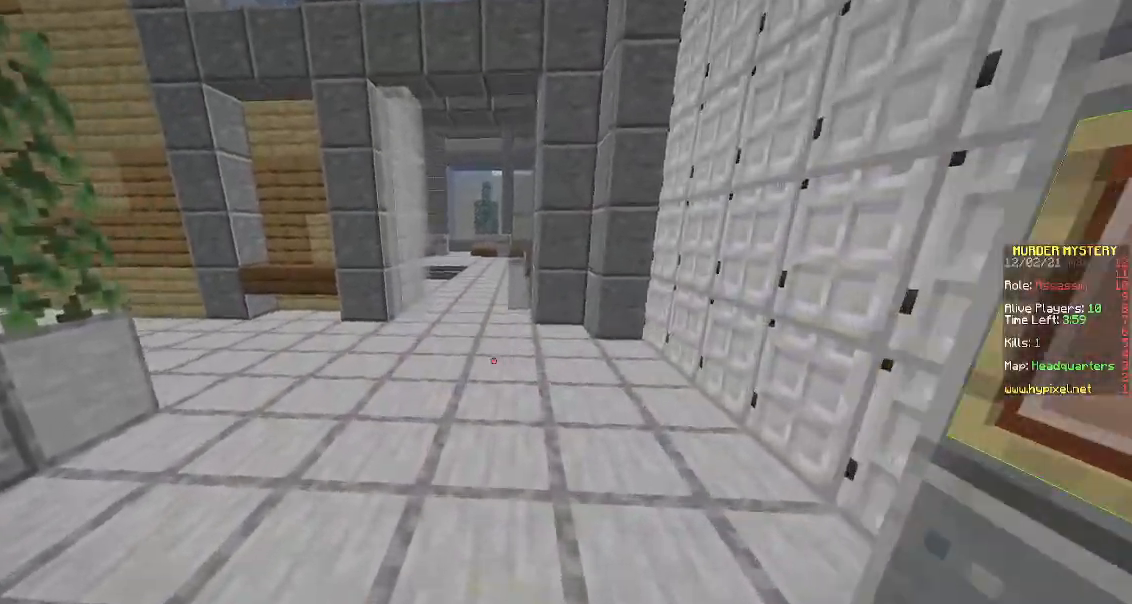
{"keys": ["w"], "mouse": [], "events": [[17, "space", "down"], [317, "space", "up"]]}
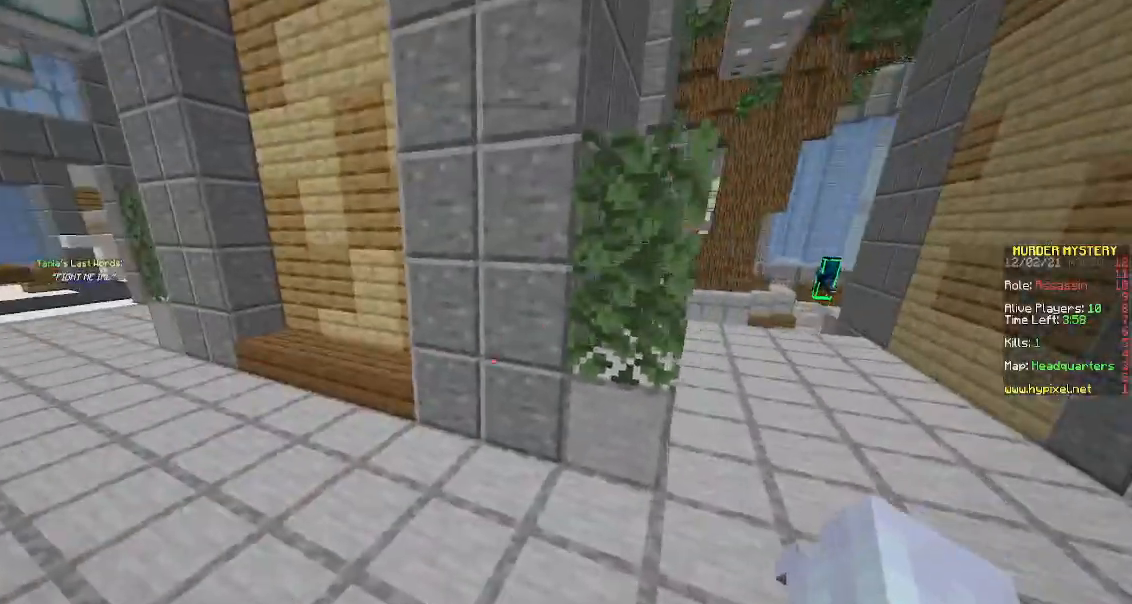
{"keys": ["d", "w"], "mouse": [], "events": [[133, "d", "down"], [133, "space", "down"], [433, "space", "up"]]}
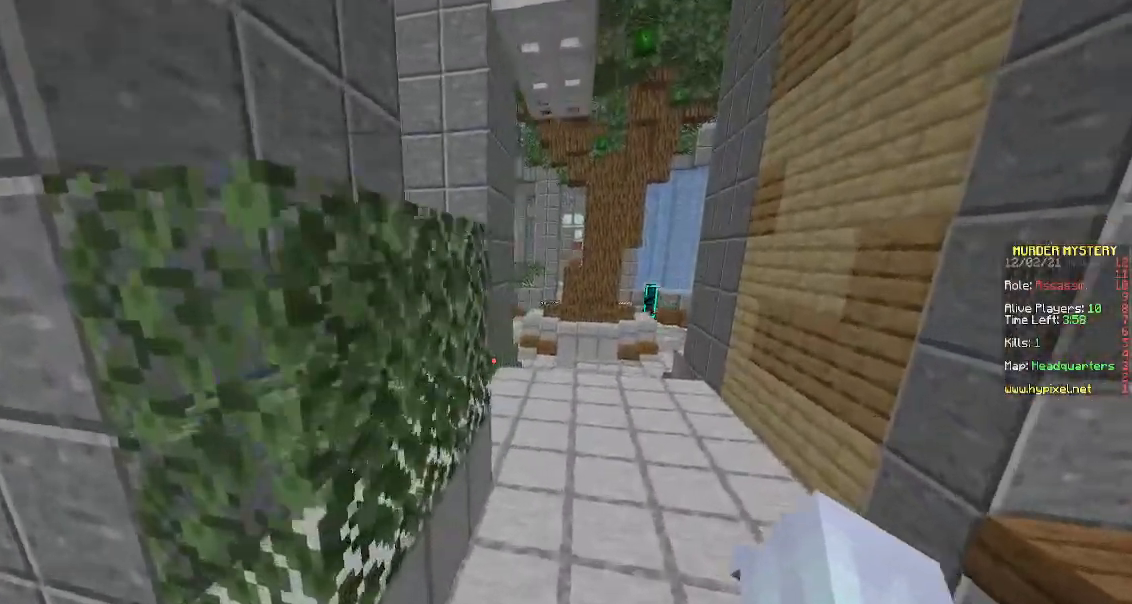
{"keys": ["a", "w"], "mouse": [], "events": [[217, "a", "down"], [267, "d", "up"]]}
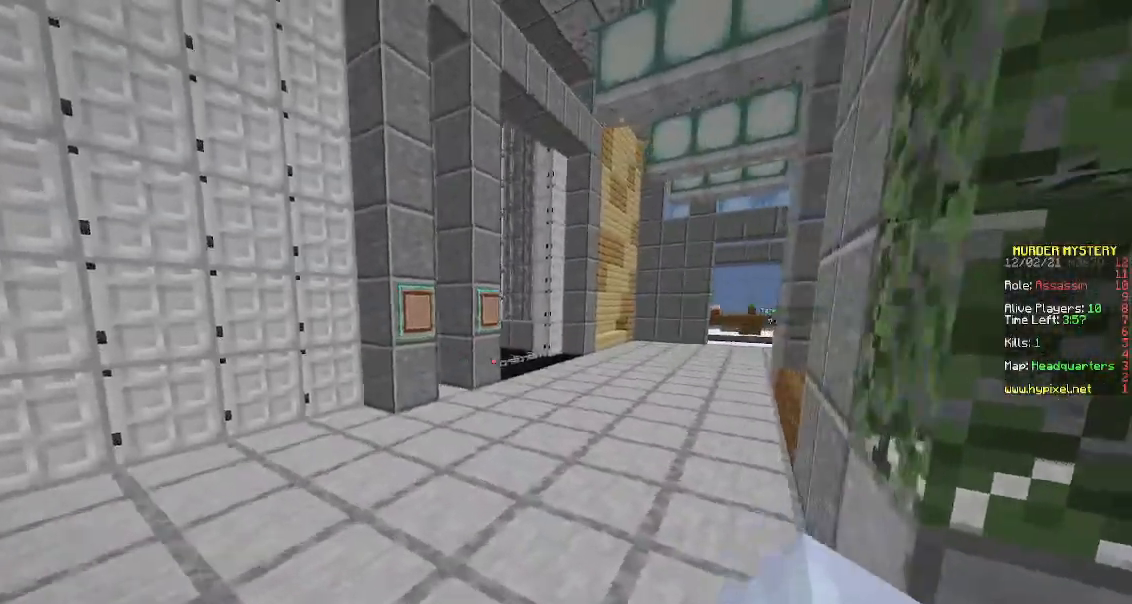
{"keys": ["d", "w"], "mouse": [], "events": [[417, "d", "down"], [500, "a", "up"]]}
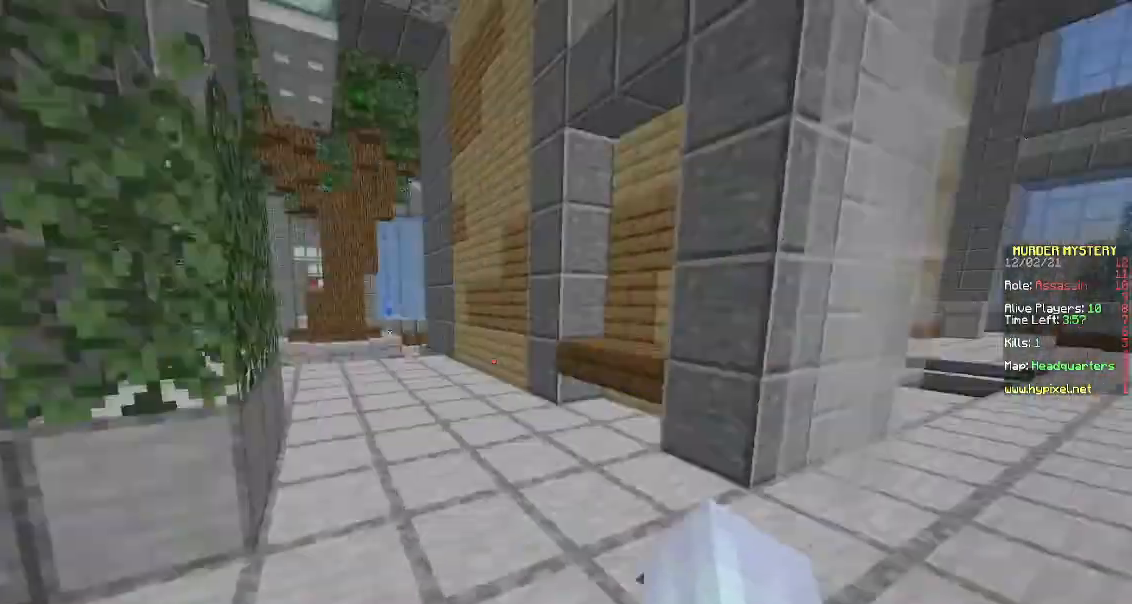
{"keys": ["a", "w"], "mouse": [], "events": [[317, "d", "up"], [450, "a", "down"]]}
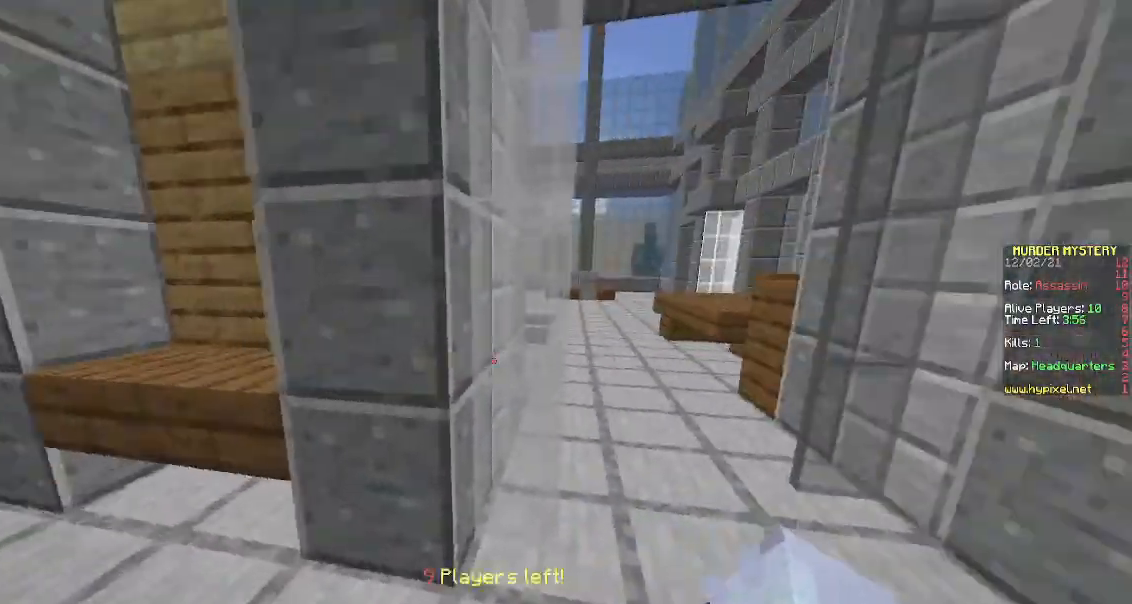
{"keys": ["w"], "mouse": [], "events": [[67, "a", "up"], [83, "d", "down"], [483, "d", "up"]]}
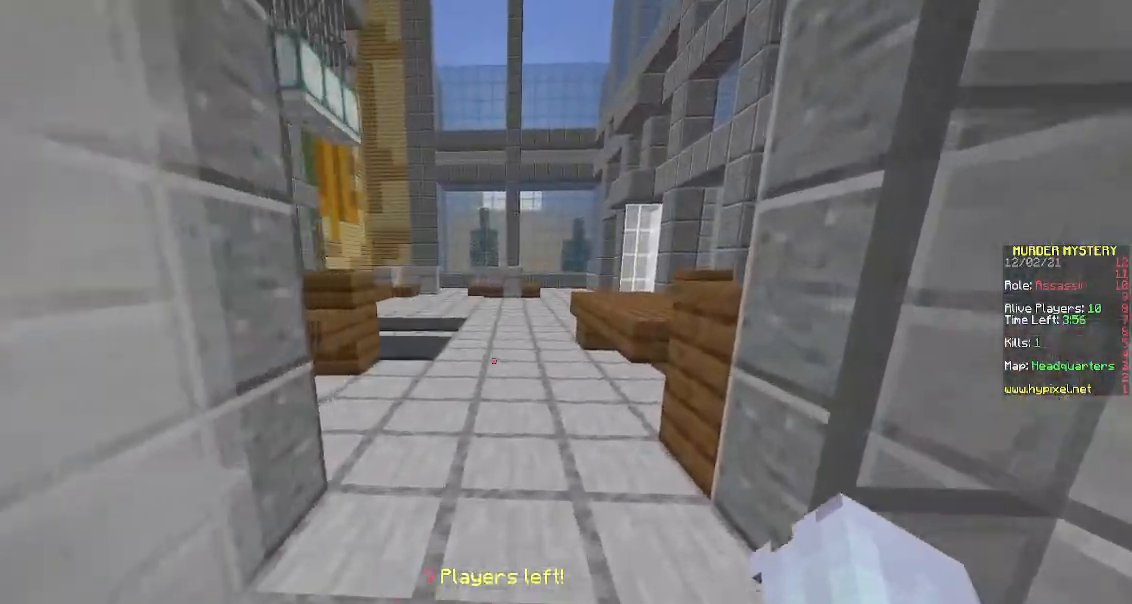
{"keys": ["w"], "mouse": [], "events": [[183, "space", "down"], [367, "space", "up"]]}
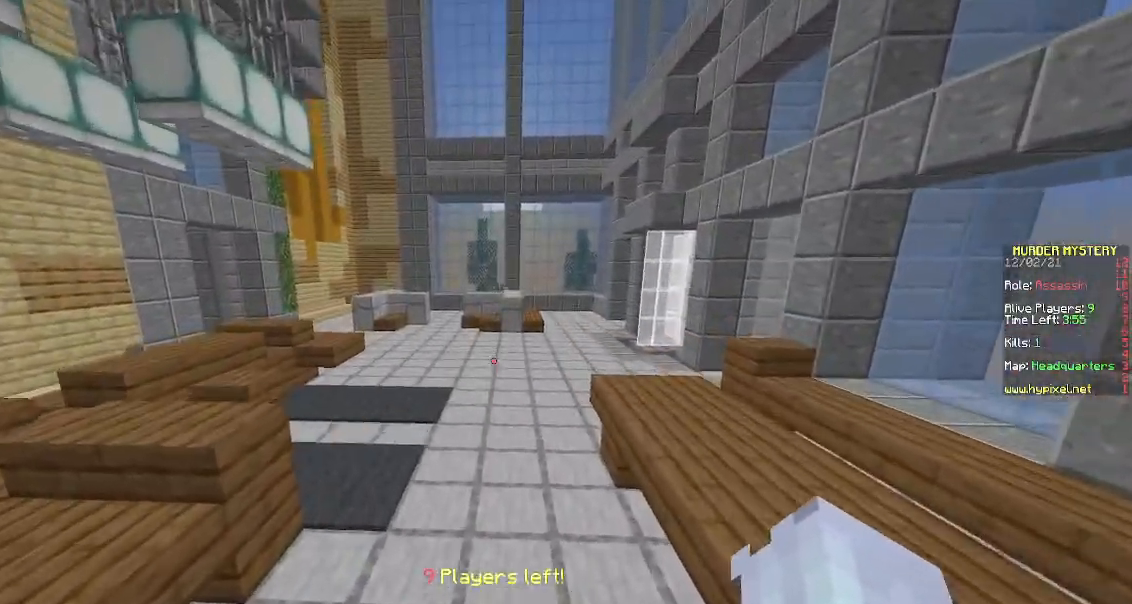
{"keys": ["a", "w"], "mouse": [], "events": [[167, "space", "down"], [417, "space", "up"], [433, "a", "down"]]}
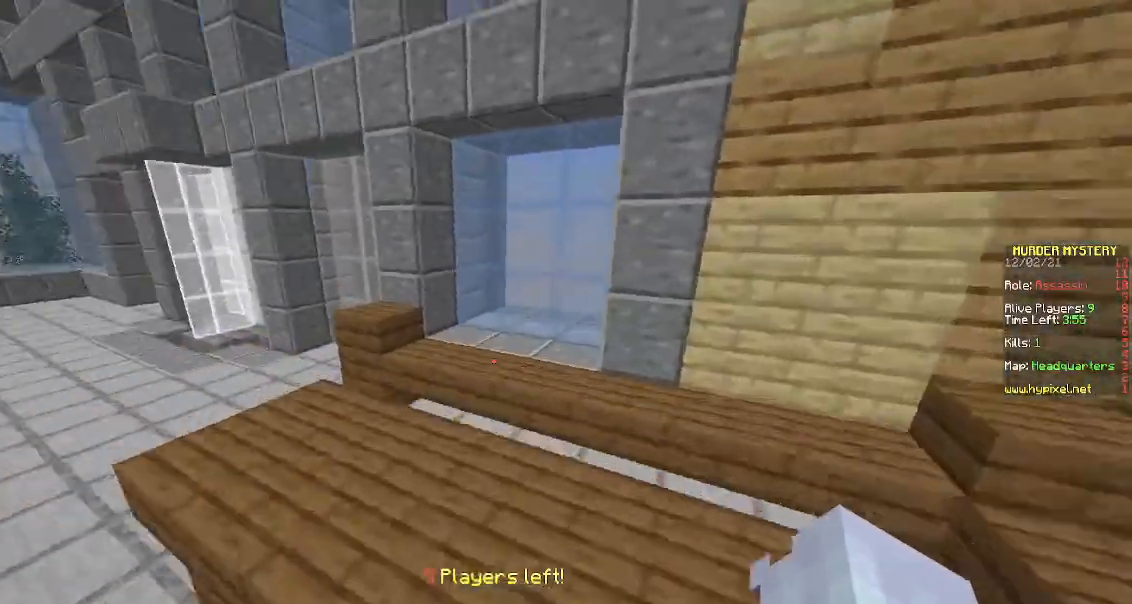
{"keys": ["a", "space", "w"], "mouse": [], "events": [[50, "mouse_left", "down"], [150, "mouse_right", "down"], [267, "mouse_right", "up"], [283, "mouse_left", "up"], [350, "space", "down"]]}
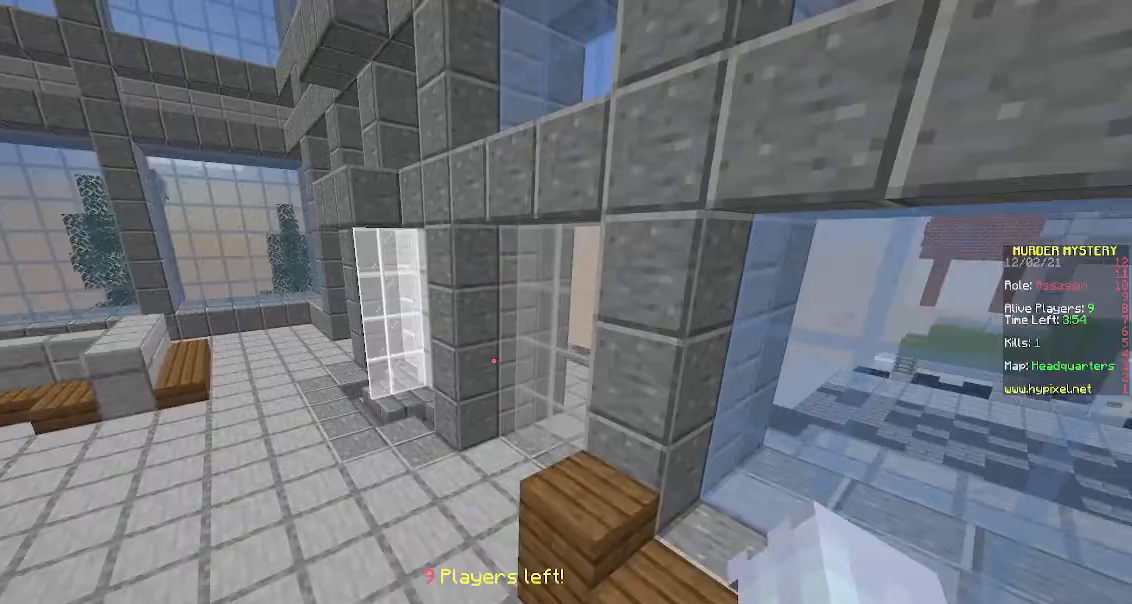
{"keys": ["space", "w"], "mouse": [], "events": [[67, "space", "up"], [200, "mouse_right", "down"], [300, "space", "down"], [417, "mouse_right", "up"], [483, "a", "up"]]}
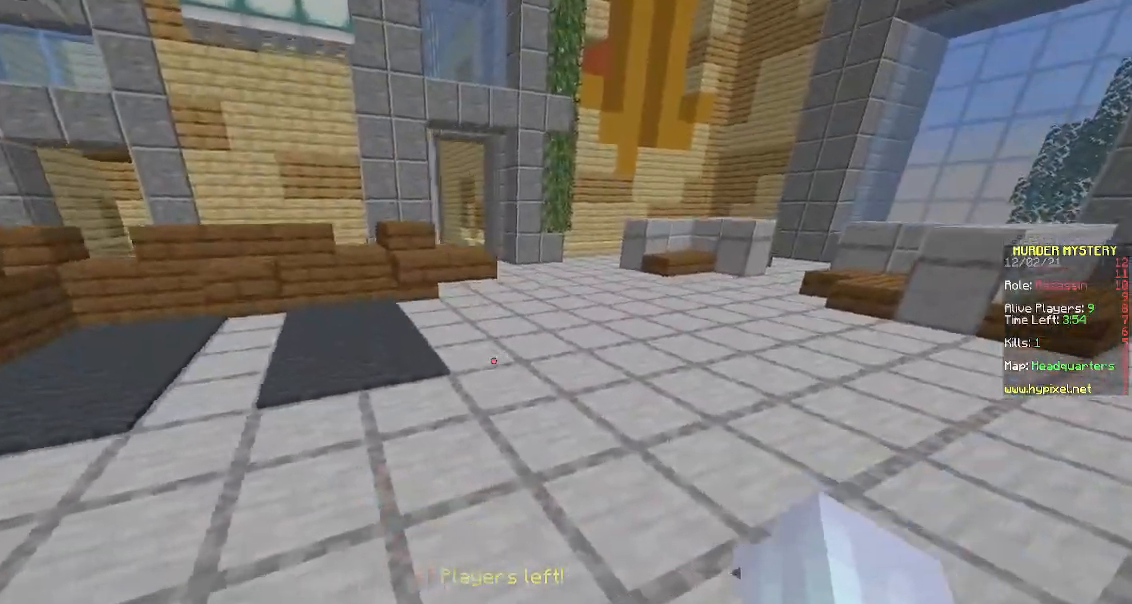
{"keys": ["w"], "mouse": [], "events": [[133, "space", "up"]]}